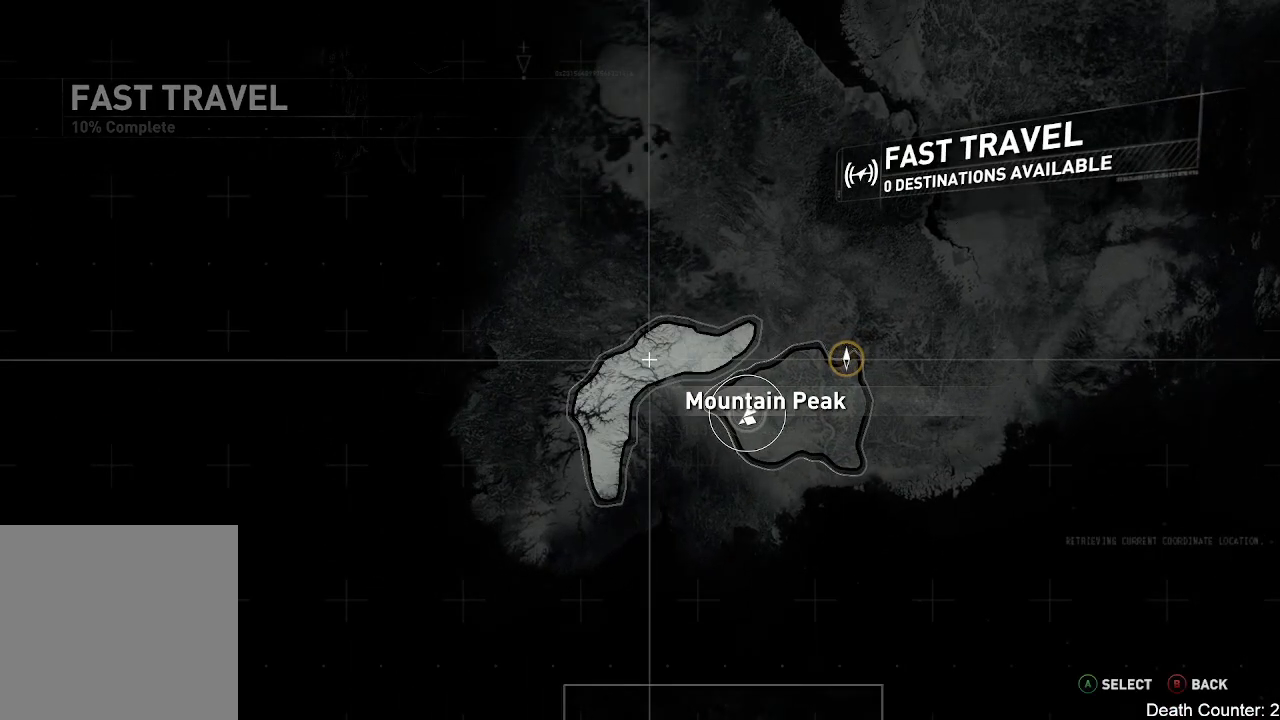
Gameplay with a controller (Xbox layout); each line is a JSON object with the inputs held at the frame after it. "events" lists button and stick changes between this image and that frame as [ms after this image, input, new state], when the widget could be followed in between. Not read: B.
{"buttons": [], "left_stick": "center", "right_stick": "center", "events": []}
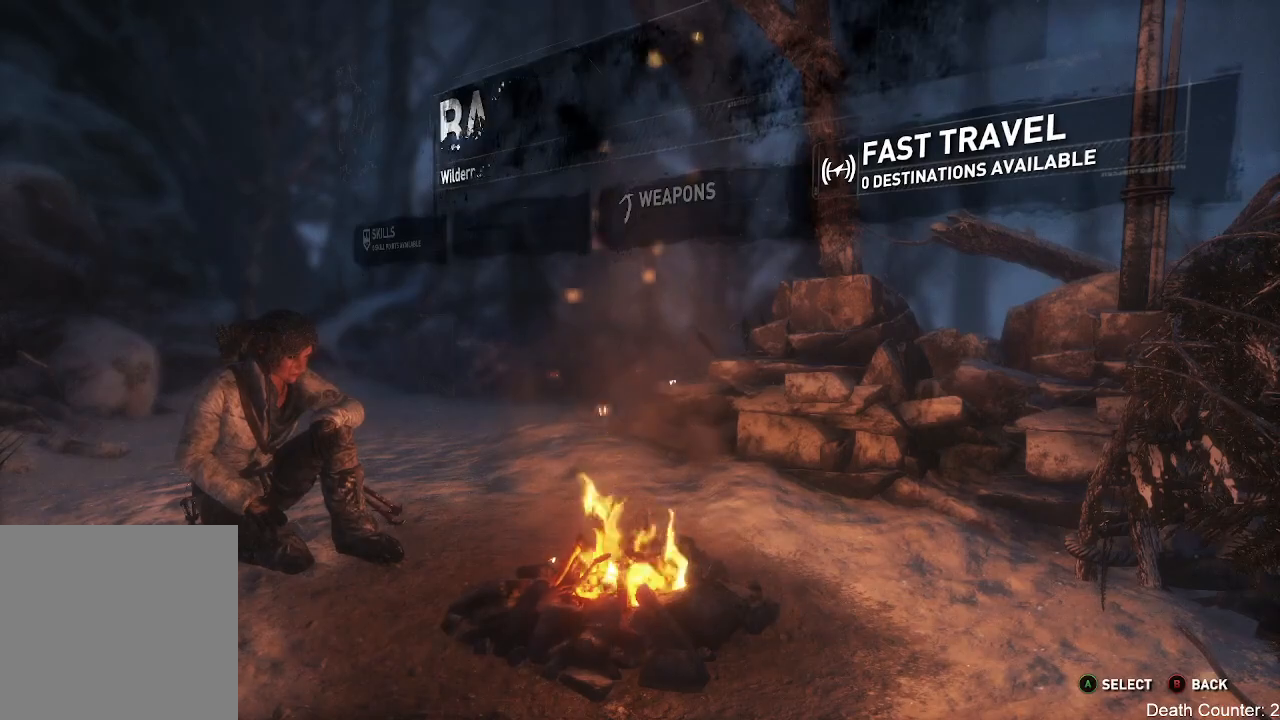
{"buttons": [], "left_stick": "center", "right_stick": "center", "events": []}
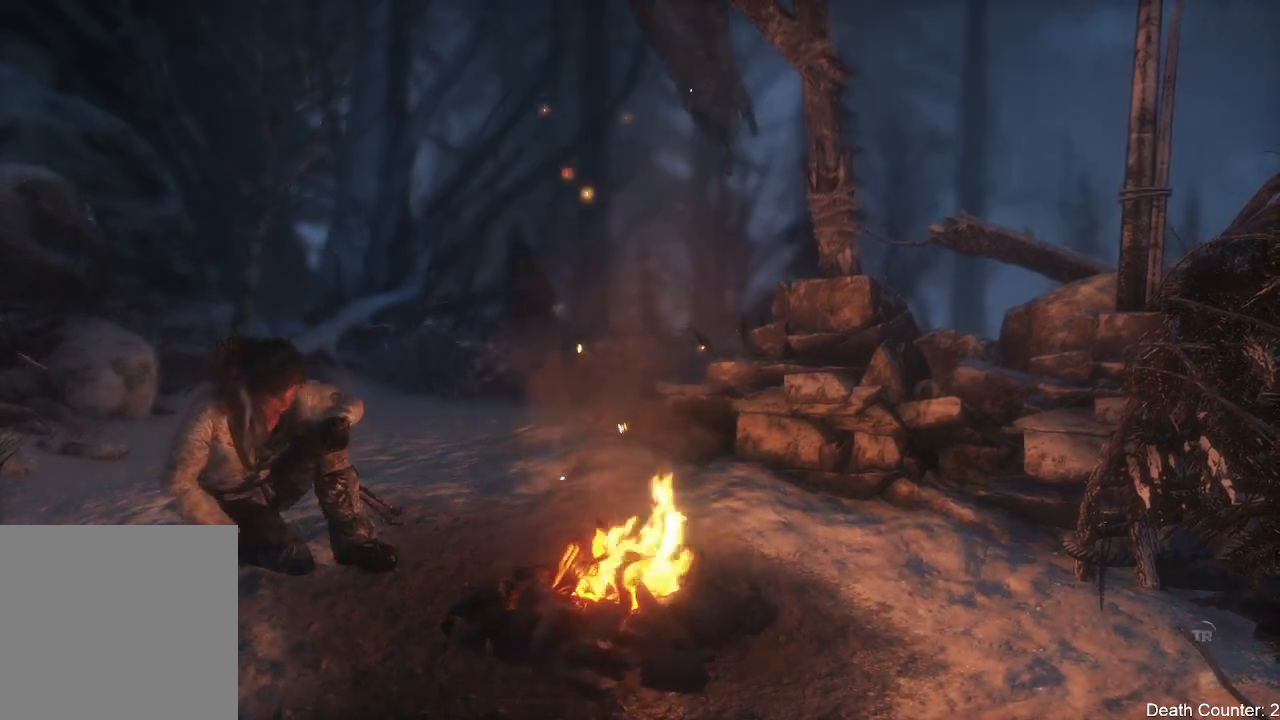
{"buttons": [], "left_stick": "down-left", "right_stick": "down-right", "events": [[300, "right_stick", "down-right"], [383, "left_stick", "left"], [433, "left_stick", "down-left"]]}
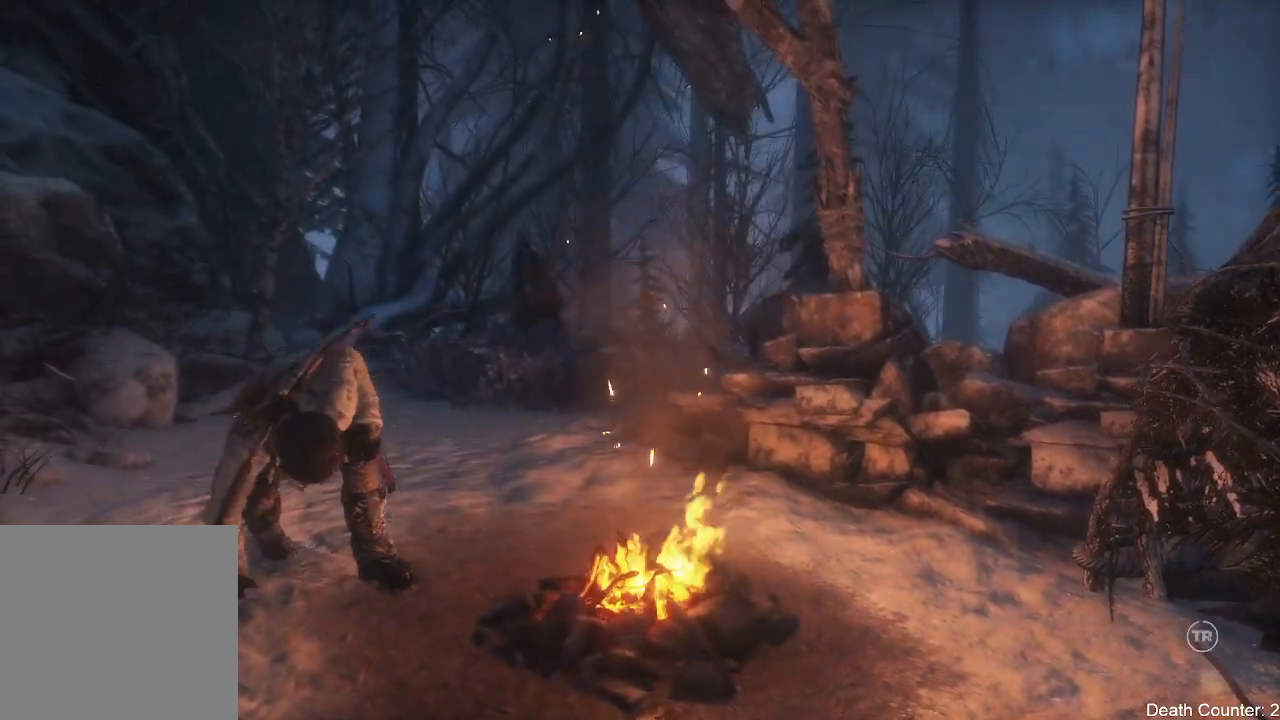
{"buttons": [], "left_stick": "down", "right_stick": "down-right", "events": [[283, "left_stick", "down"]]}
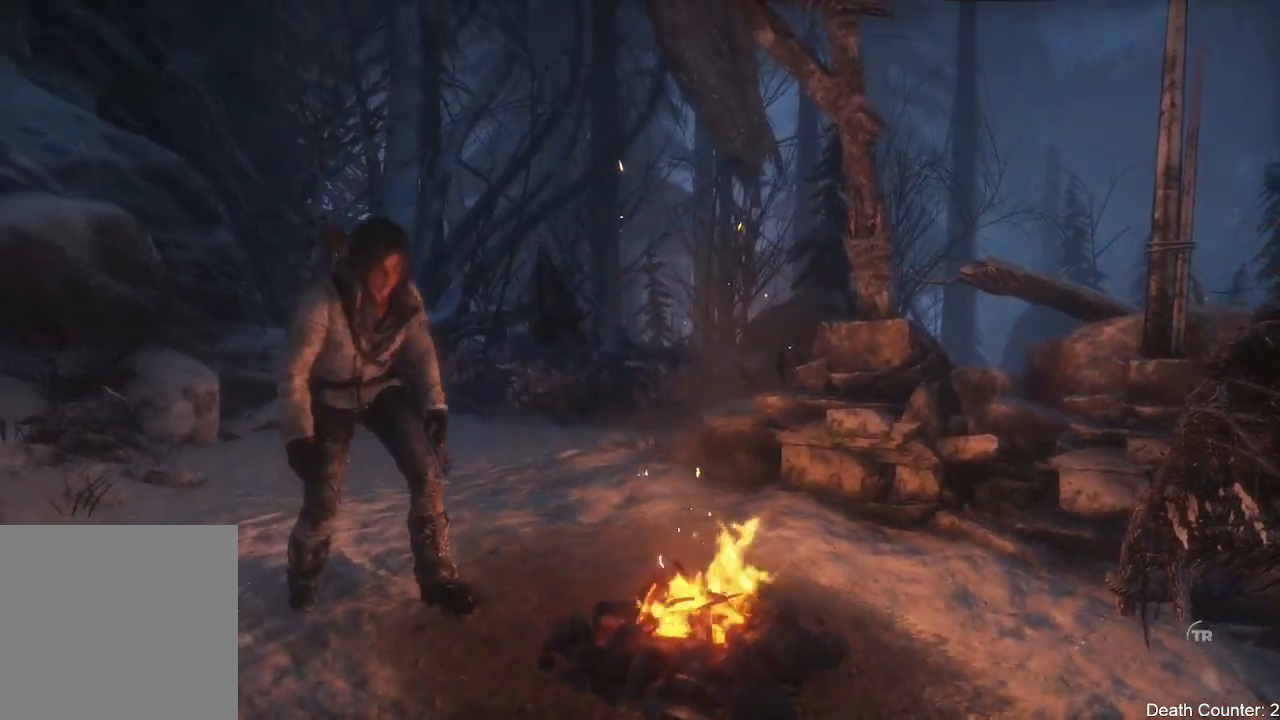
{"buttons": [], "left_stick": "down-left", "right_stick": "down-right", "events": [[433, "left_stick", "down-left"]]}
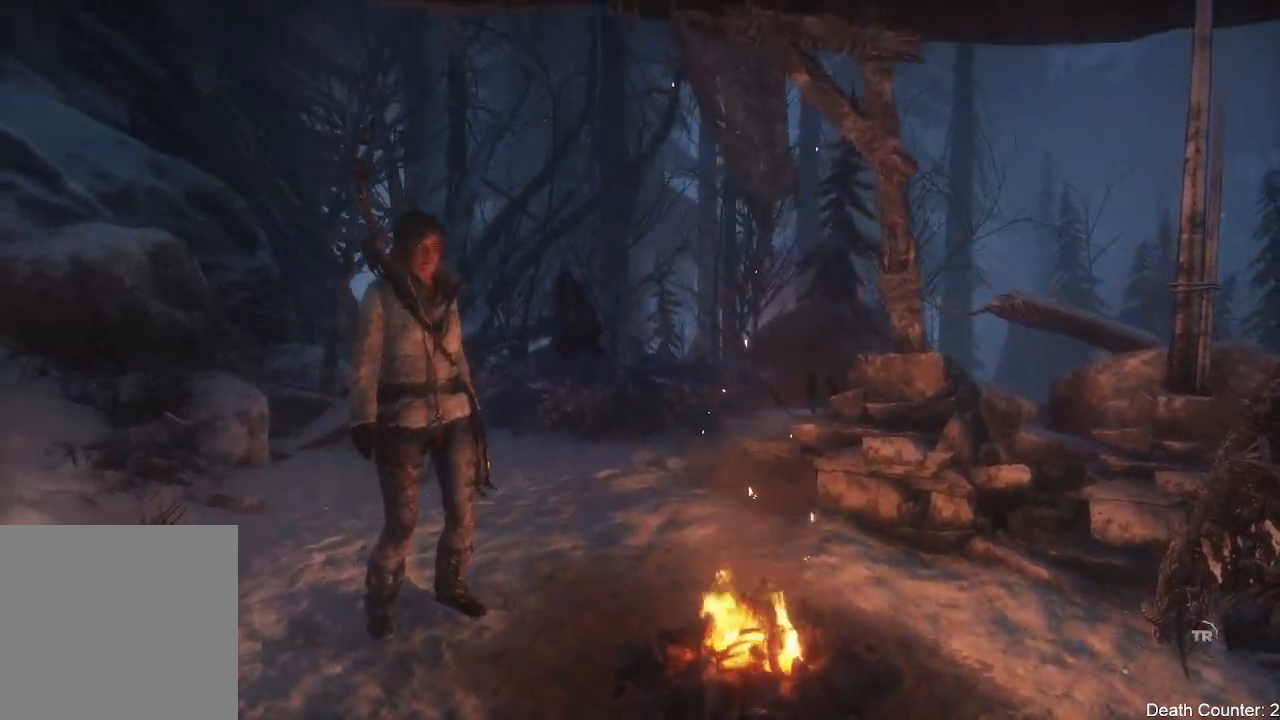
{"buttons": [], "left_stick": "center", "right_stick": "down-right"}
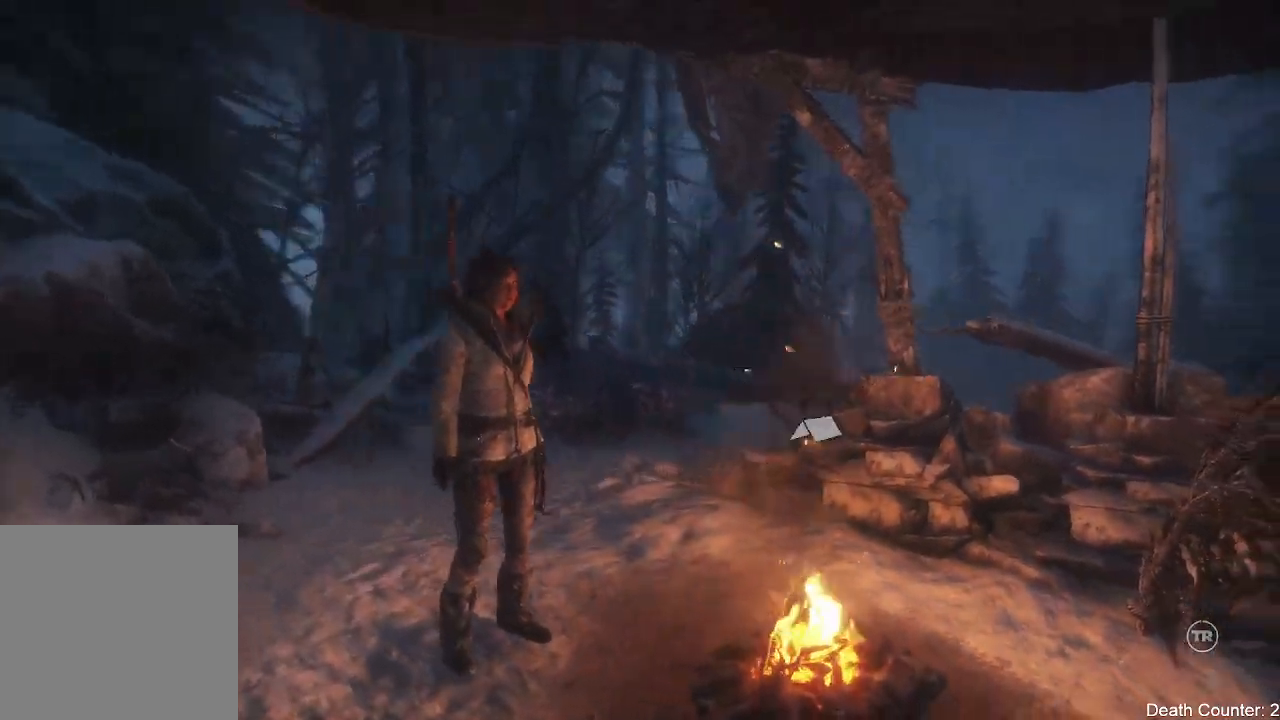
{"buttons": [], "left_stick": "center", "right_stick": "down-right", "events": [[167, "left_stick", "up-right"], [217, "left_stick", "right"], [467, "left_stick", "center"]]}
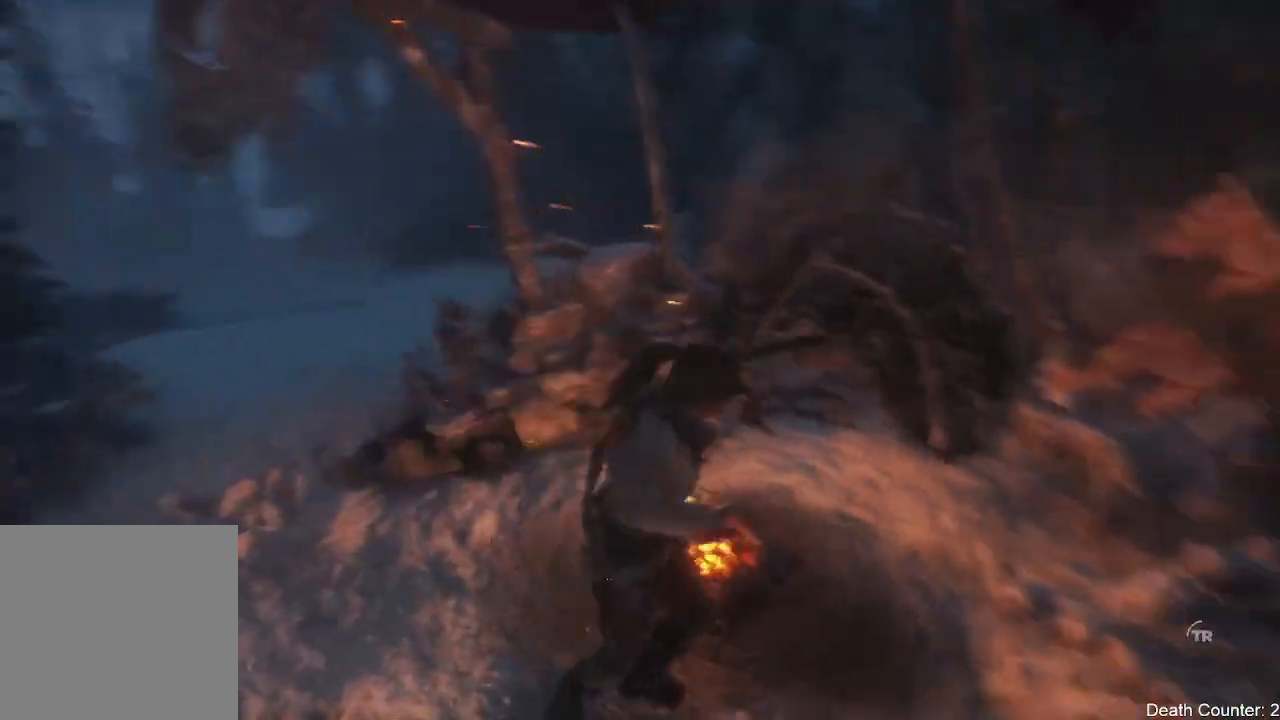
{"buttons": [], "left_stick": "left", "right_stick": "center", "events": [[183, "right_stick", "center"], [317, "left_stick", "left"]]}
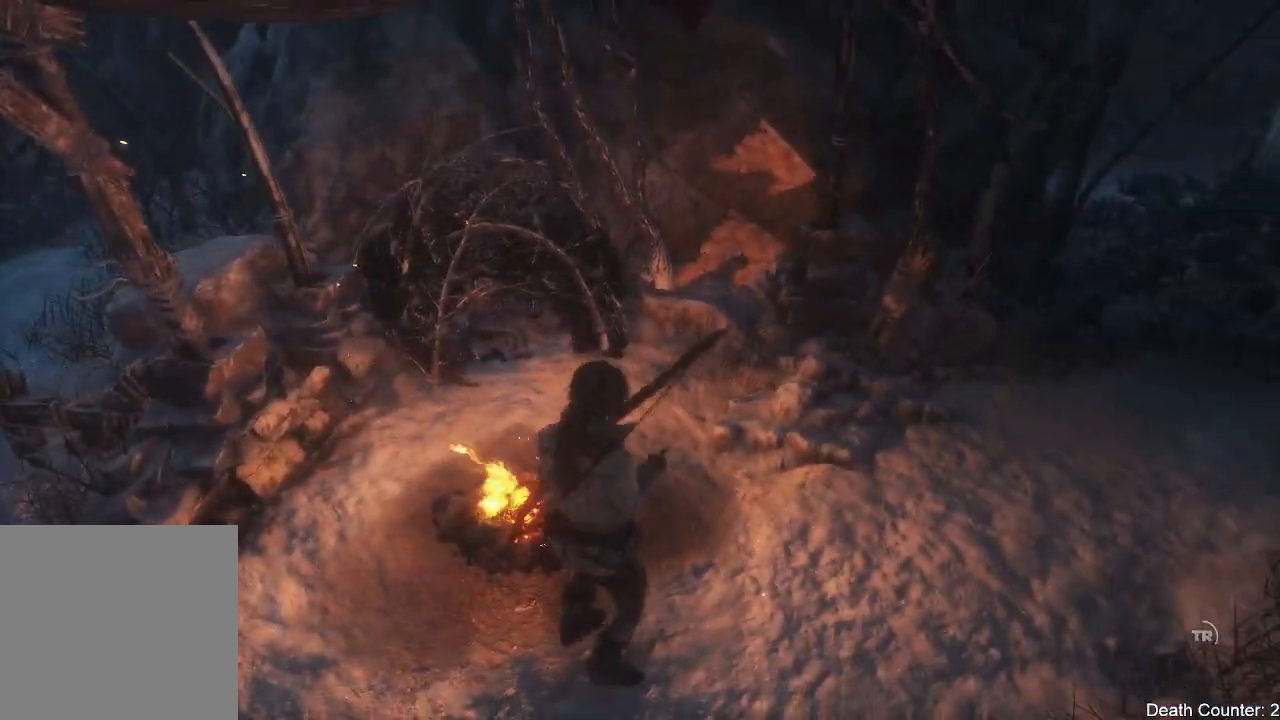
{"buttons": [], "left_stick": "center", "right_stick": "up-right", "events": [[100, "right_stick", "up-right"], [117, "left_stick", "center"], [317, "left_stick", "down-right"], [417, "left_stick", "center"]]}
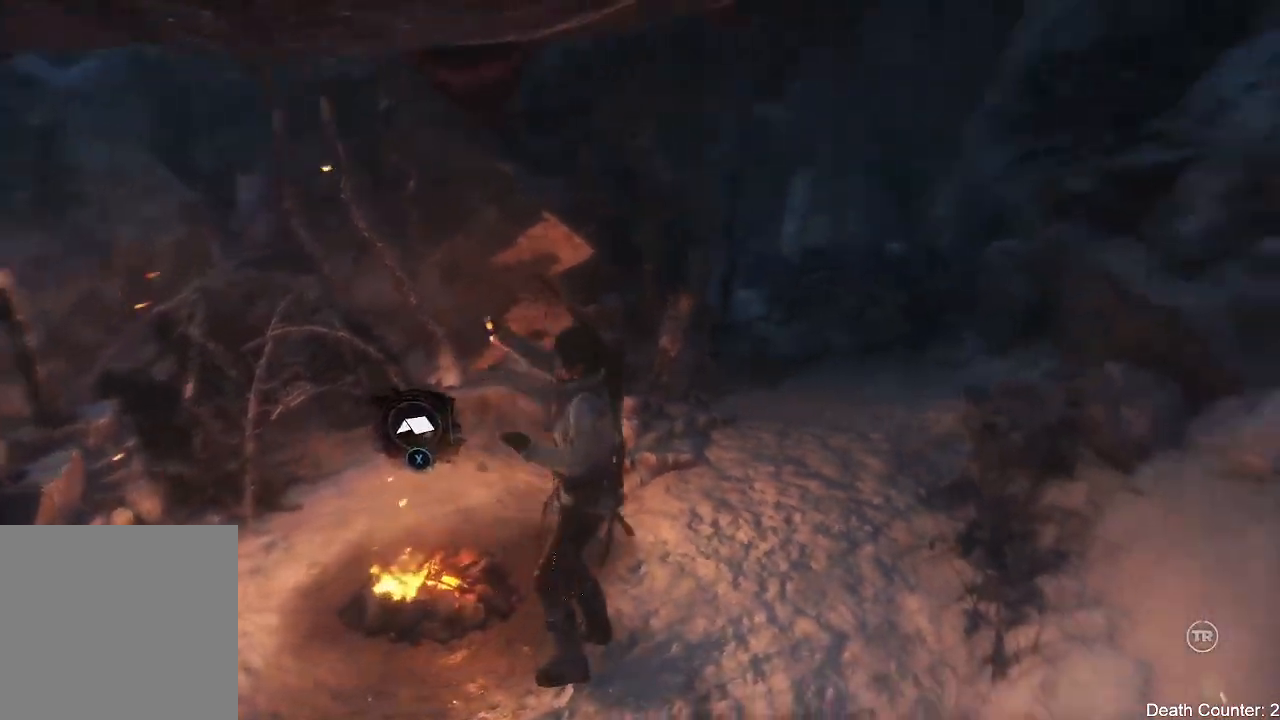
{"buttons": [], "left_stick": "center", "right_stick": "center", "events": [[17, "SELECT", "down"], [17, "right_stick", "center"], [183, "SELECT", "up"]]}
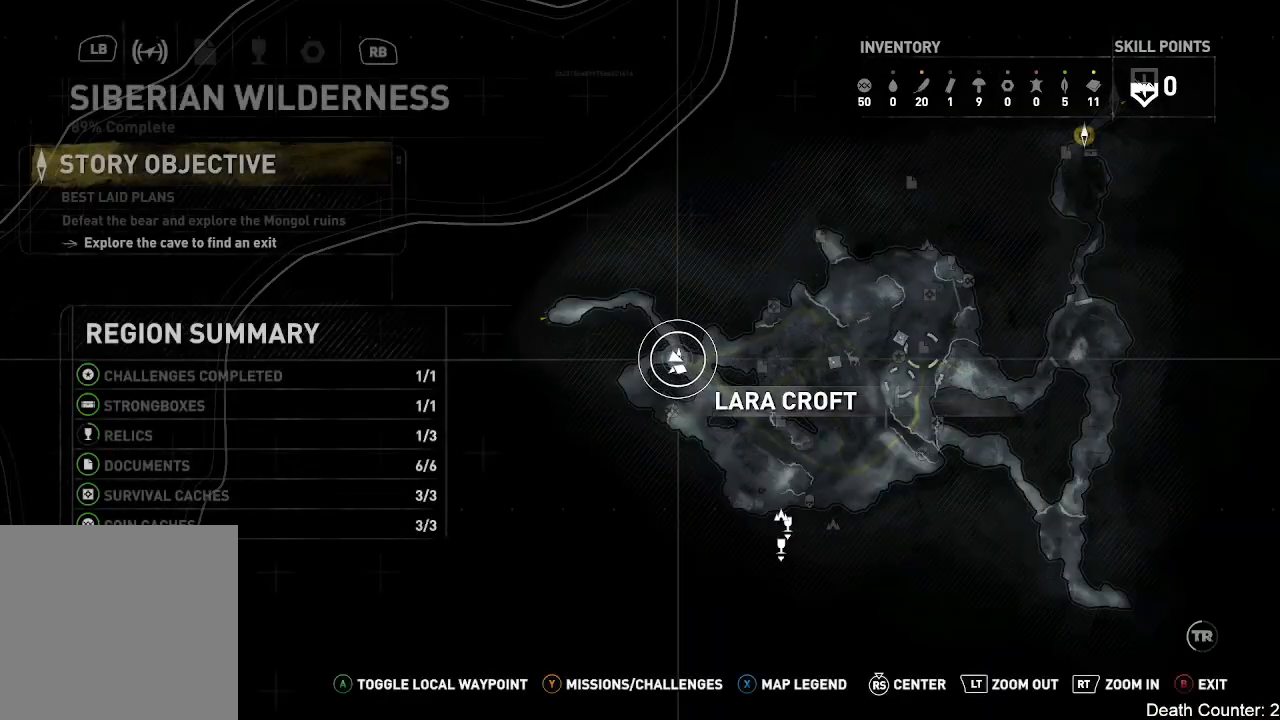
{"buttons": [], "left_stick": "down-right", "right_stick": "center", "events": [[467, "left_stick", "down-right"]]}
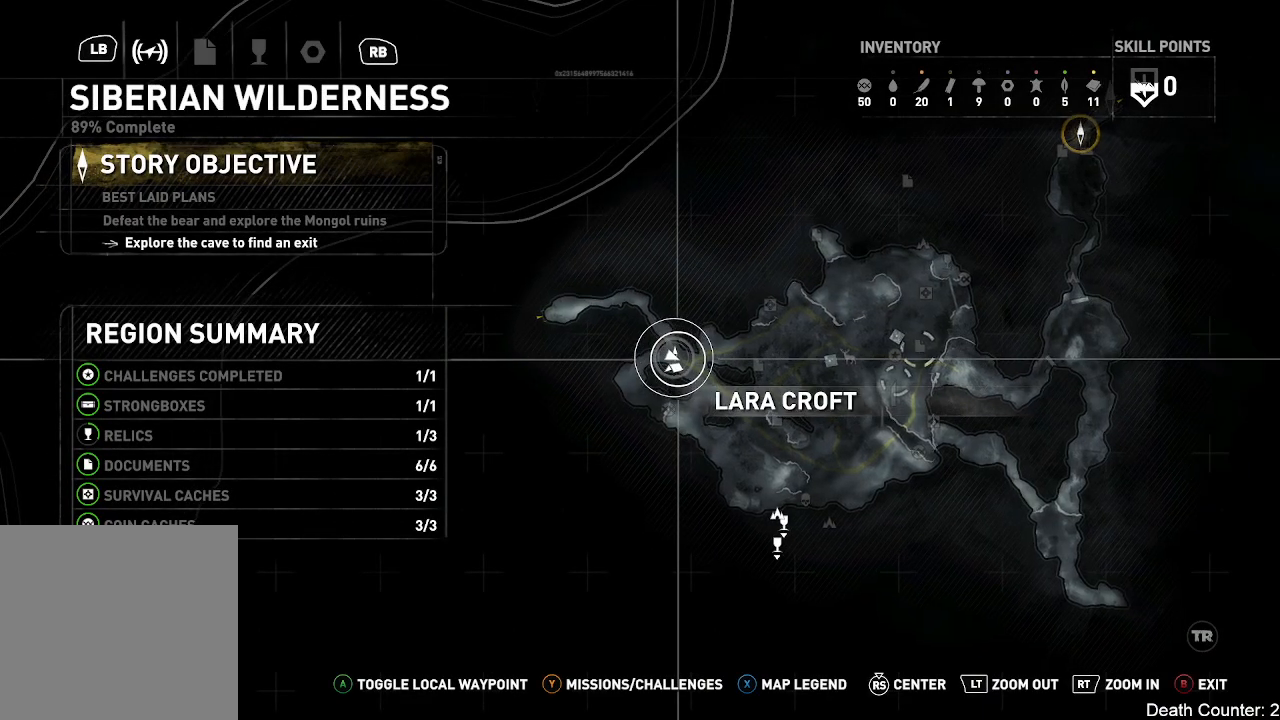
{"buttons": [], "left_stick": "center", "right_stick": "center", "events": [[150, "right_stick", "up-right"], [350, "left_stick", "center"], [367, "right_stick", "center"]]}
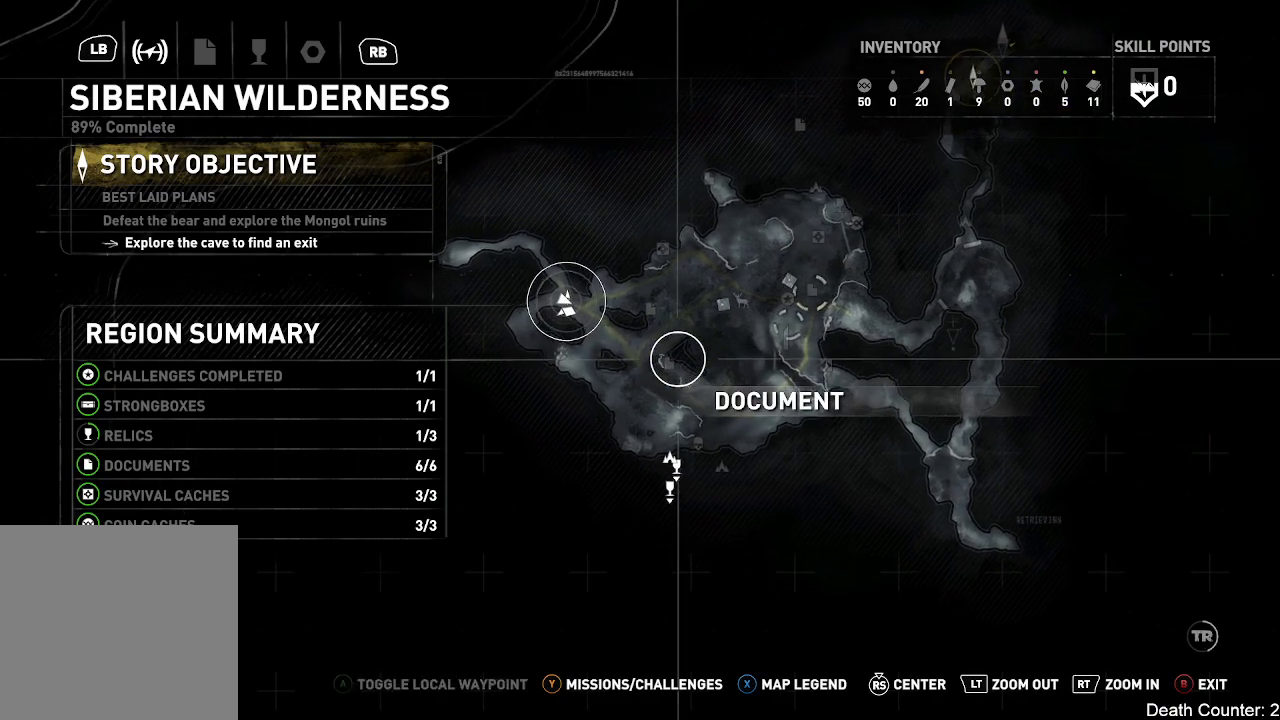
{"buttons": [], "left_stick": "center", "right_stick": "center", "events": [[150, "left_stick", "down"], [417, "left_stick", "center"]]}
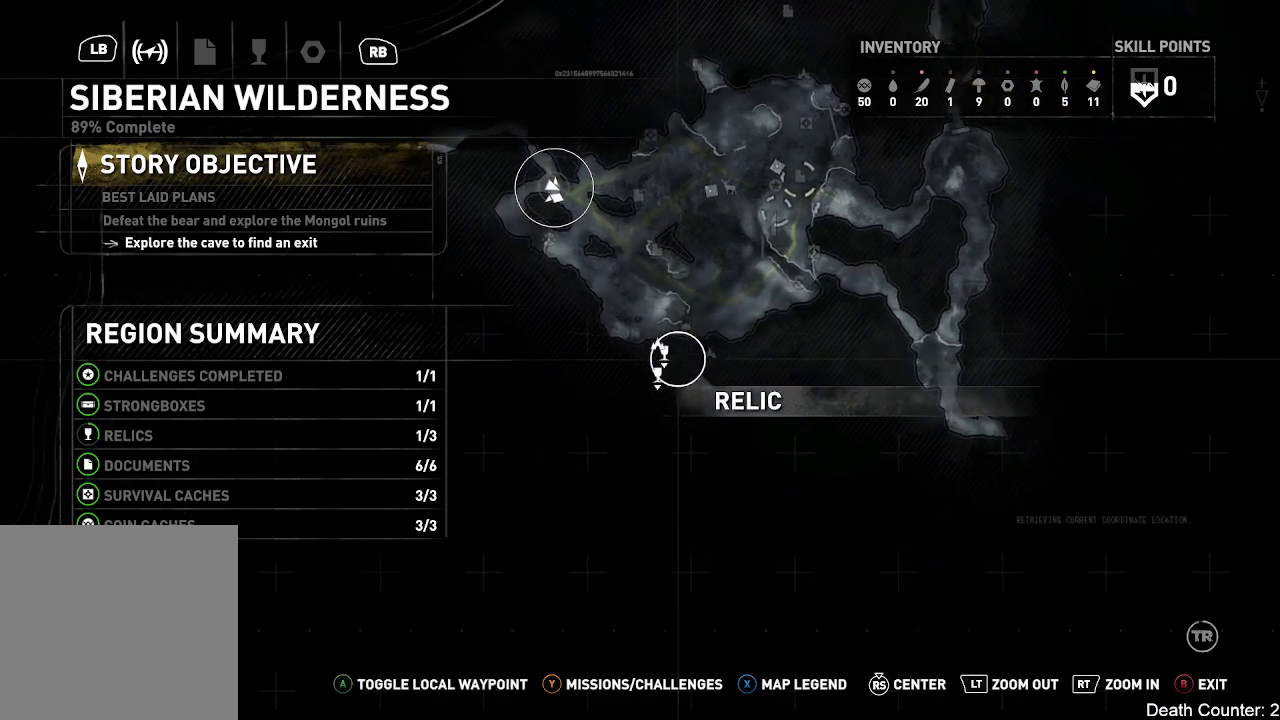
{"buttons": [], "left_stick": "down", "right_stick": "center", "events": [[500, "left_stick", "down"]]}
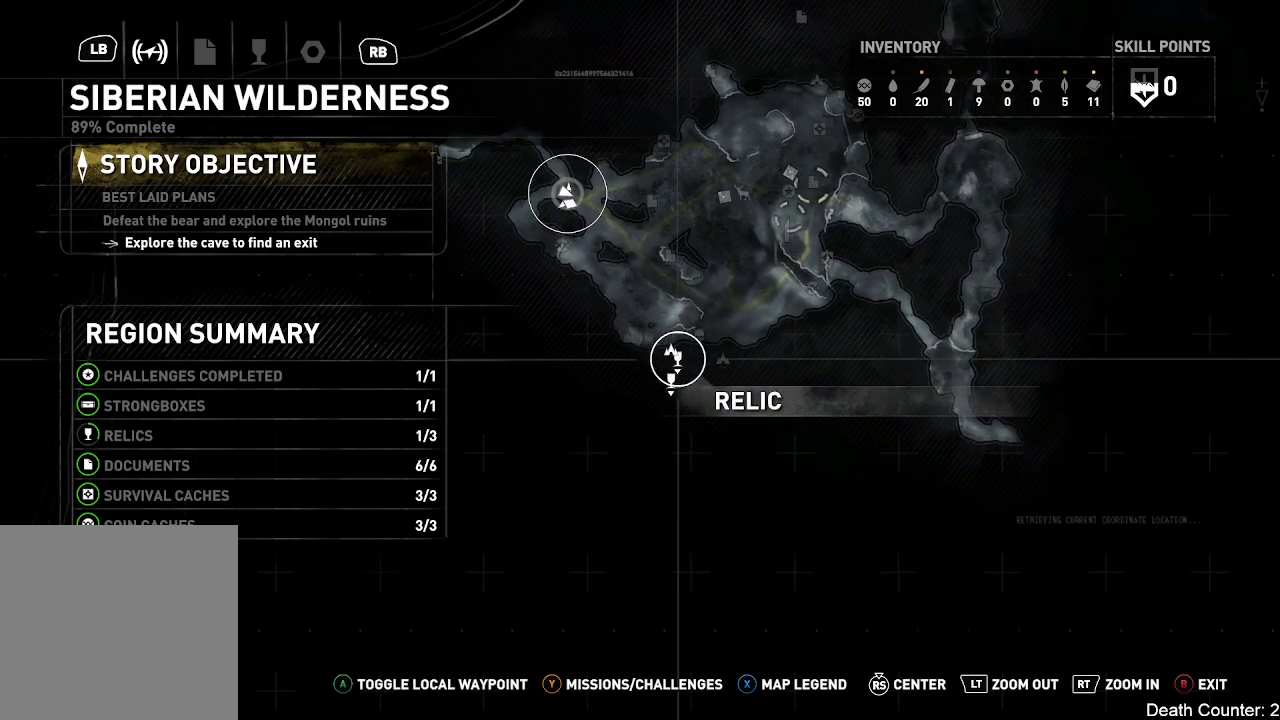
{"buttons": [], "left_stick": "up", "right_stick": "center", "events": [[167, "left_stick", "center"], [383, "left_stick", "up"]]}
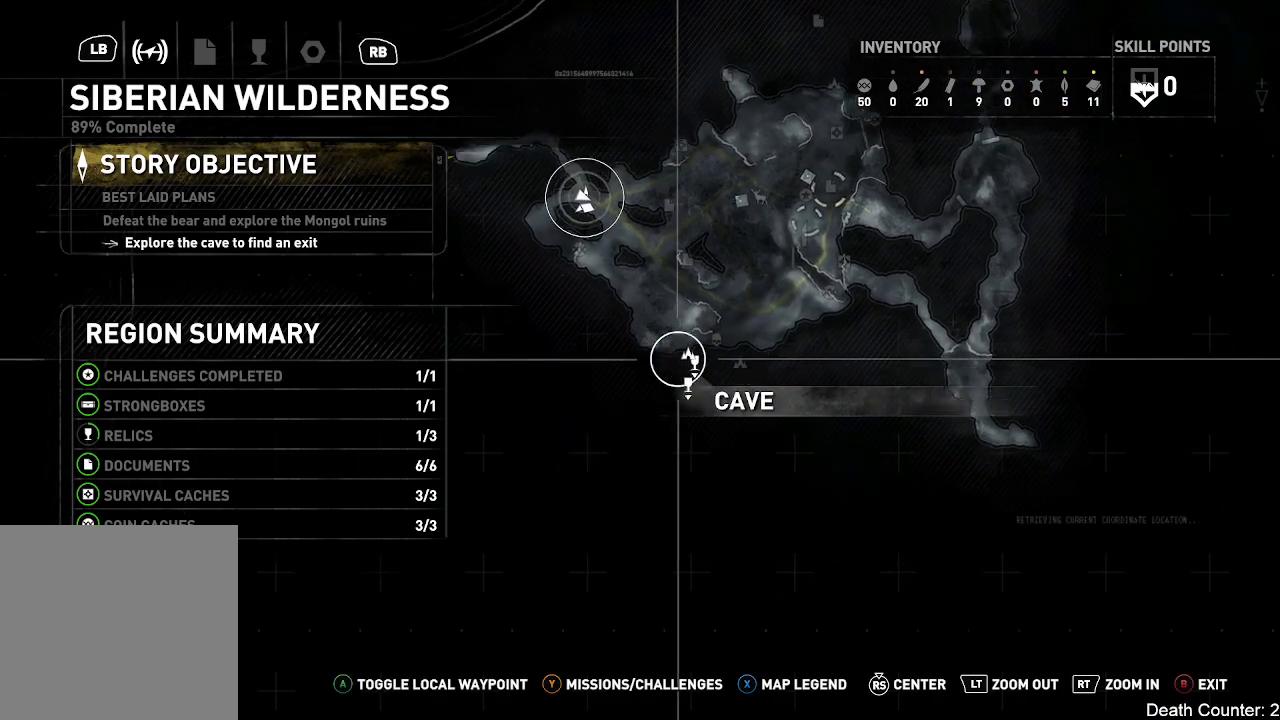
{"buttons": [], "left_stick": "center", "right_stick": "center", "events": [[33, "left_stick", "center"]]}
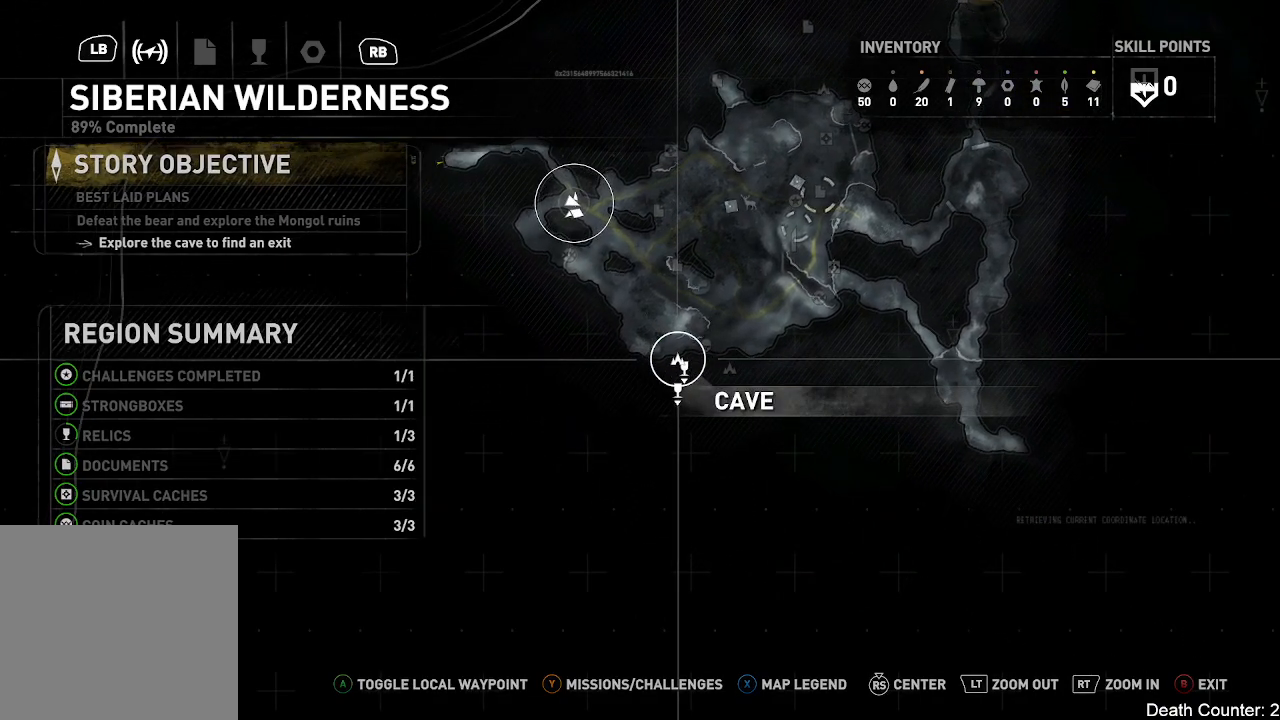
{"buttons": [], "left_stick": "left", "right_stick": "left", "events": [[150, "left_stick", "left"], [233, "right_stick", "left"]]}
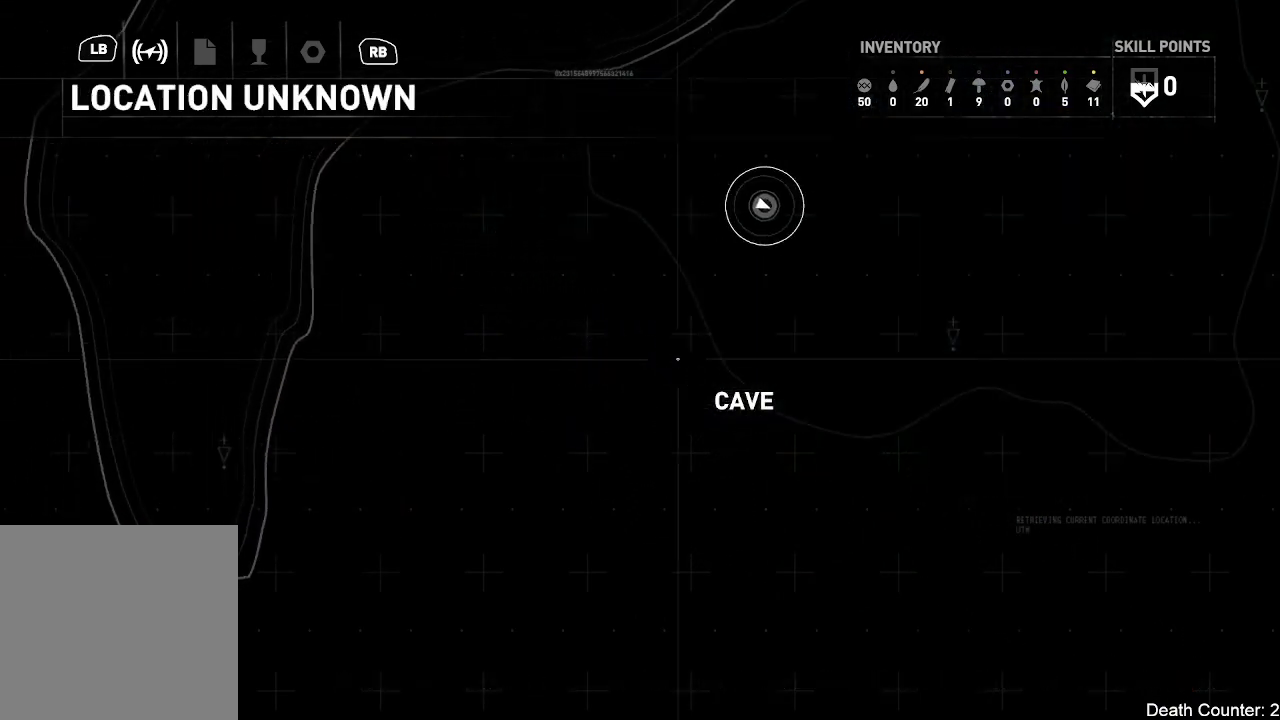
{"buttons": [], "left_stick": "center", "right_stick": "left", "events": [[133, "right_stick", "up-right"], [250, "right_stick", "center"], [300, "left_stick", "center"], [383, "right_stick", "left"]]}
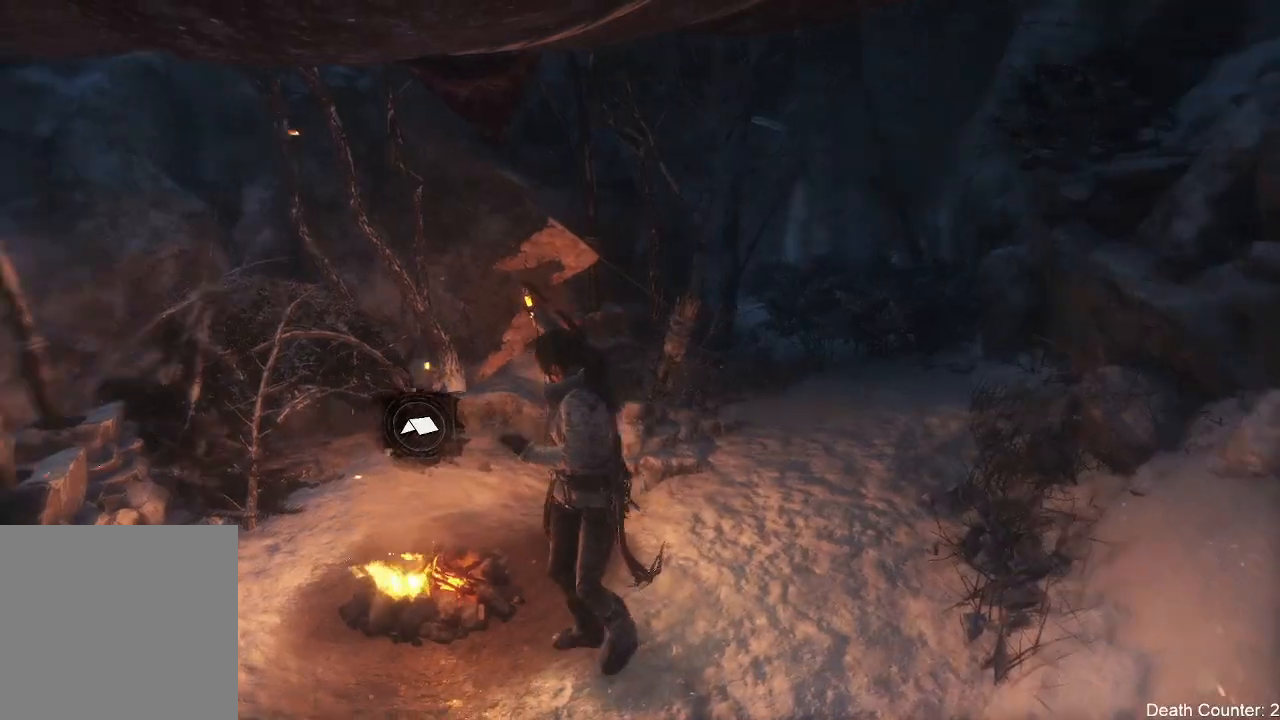
{"buttons": ["L3"], "left_stick": "up-left", "right_stick": "left", "events": [[17, "left_stick", "down-left"], [317, "left_stick", "up-left"], [433, "L3", "down"]]}
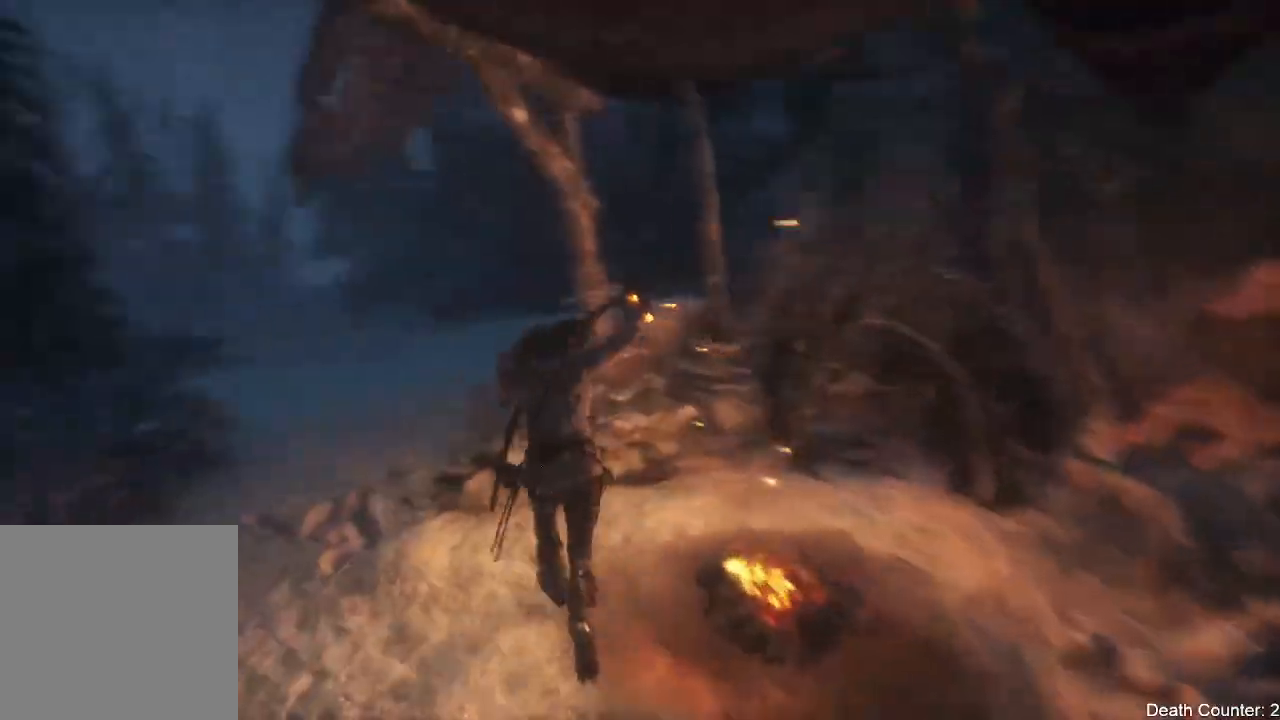
{"buttons": [], "left_stick": "up", "right_stick": "center", "events": [[83, "right_stick", "center"], [383, "left_stick", "up"], [500, "L3", "up"]]}
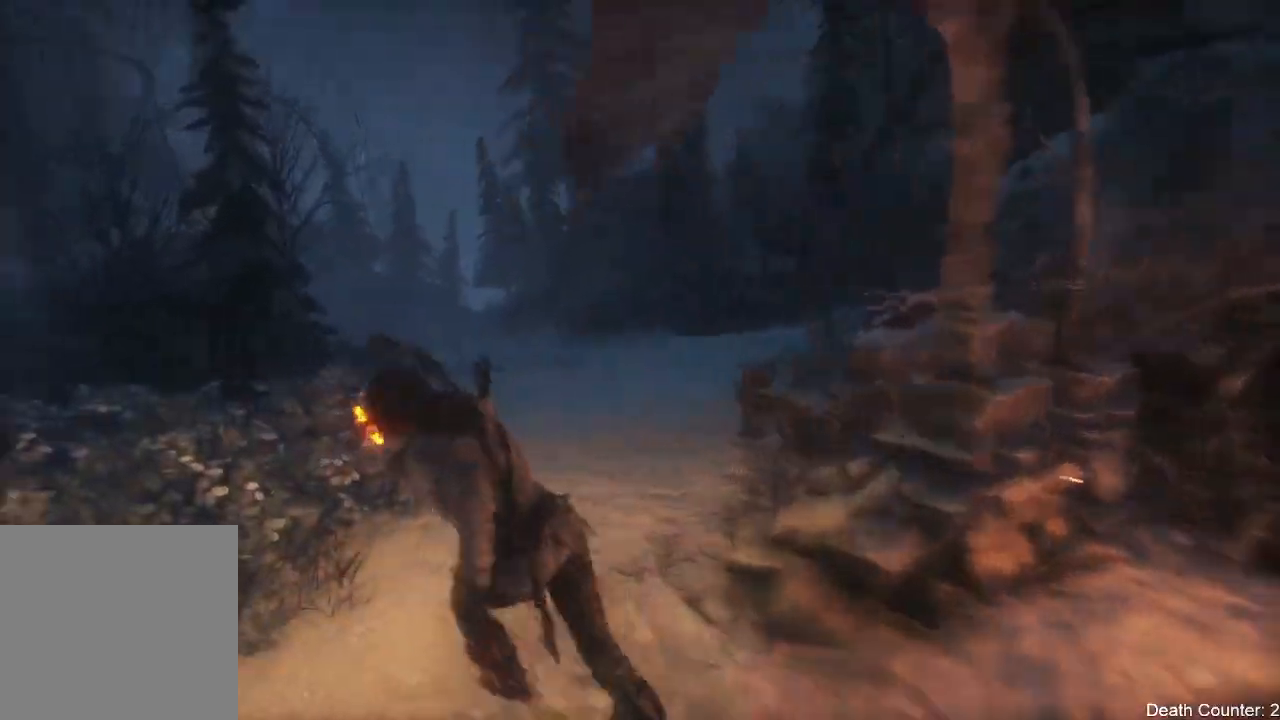
{"buttons": [], "left_stick": "up", "right_stick": "center", "events": []}
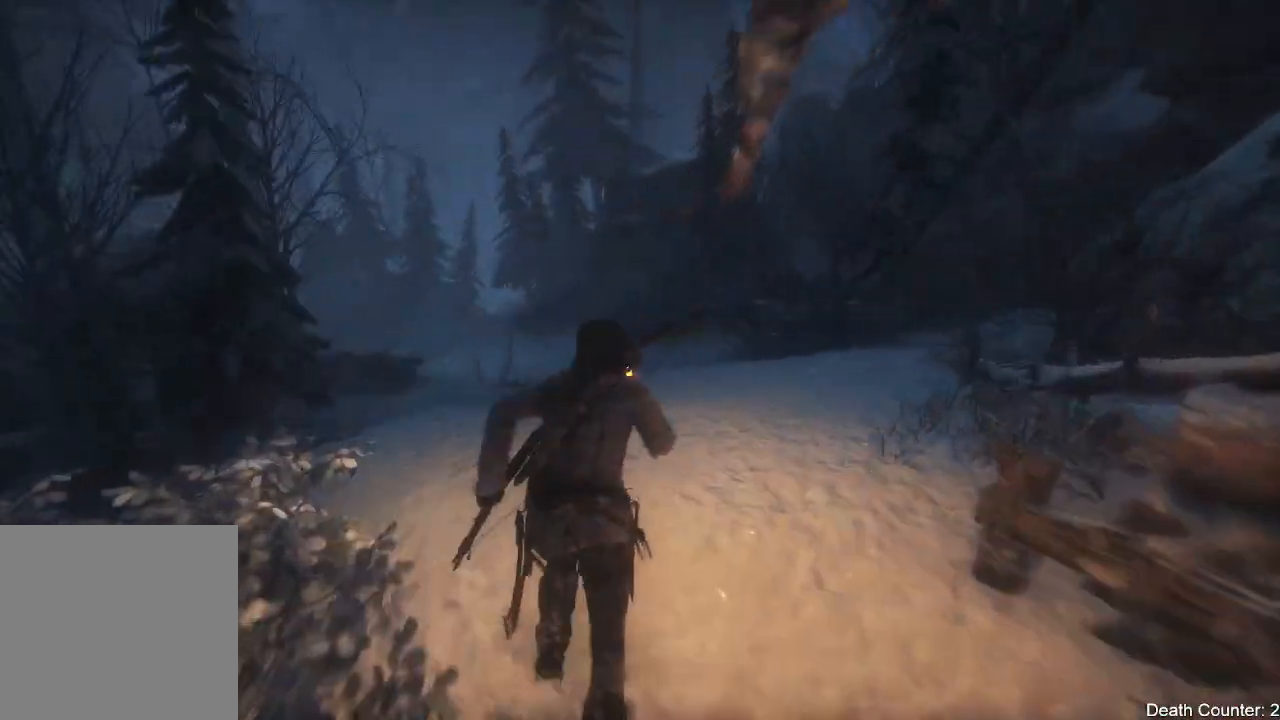
{"buttons": [], "left_stick": "up", "right_stick": "center", "events": [[17, "right_stick", "down"], [267, "right_stick", "center"]]}
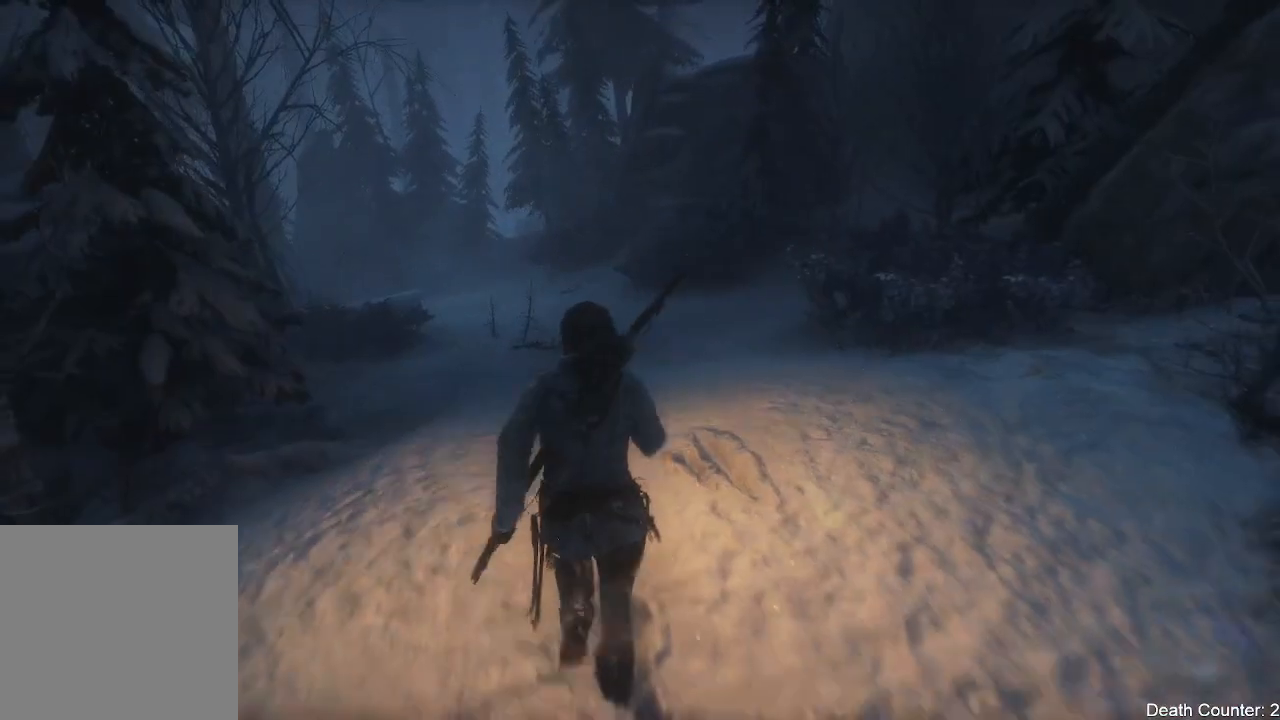
{"buttons": [], "left_stick": "up", "right_stick": "up", "events": [[117, "right_stick", "left"], [217, "right_stick", "up-left"], [350, "right_stick", "up"]]}
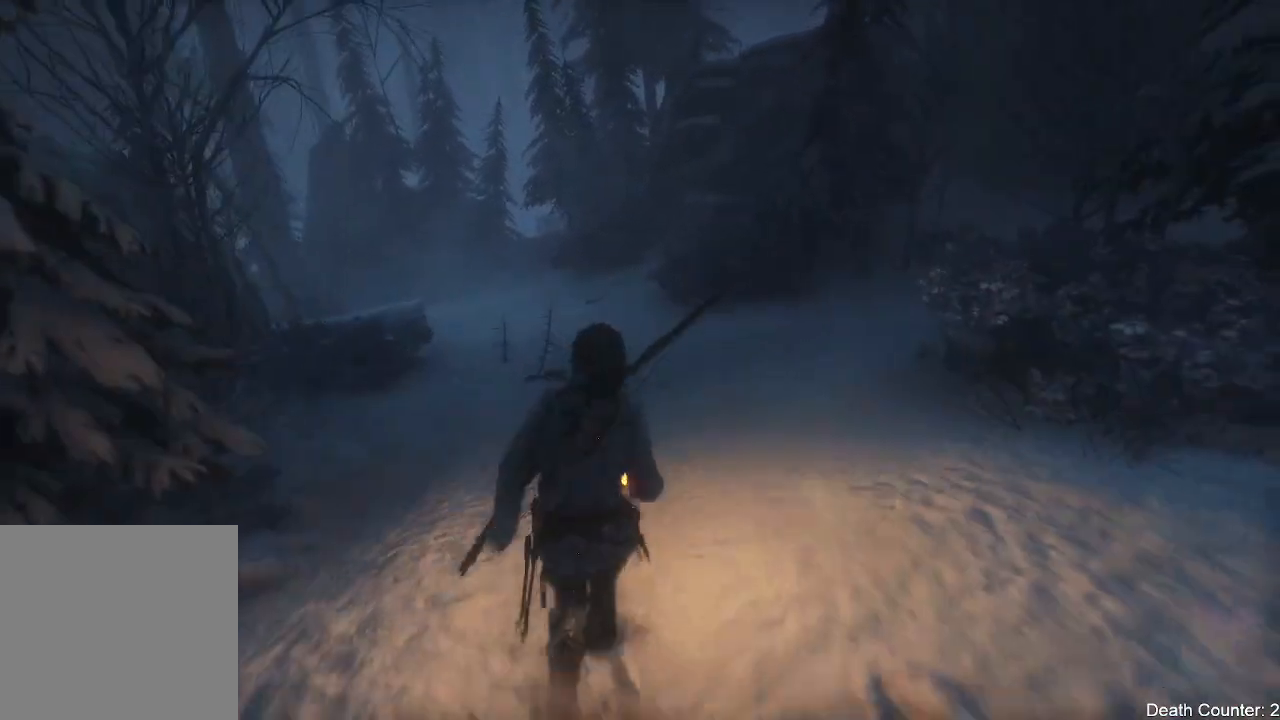
{"buttons": [], "left_stick": "up", "right_stick": "center", "events": [[100, "right_stick", "up-right"], [300, "right_stick", "center"]]}
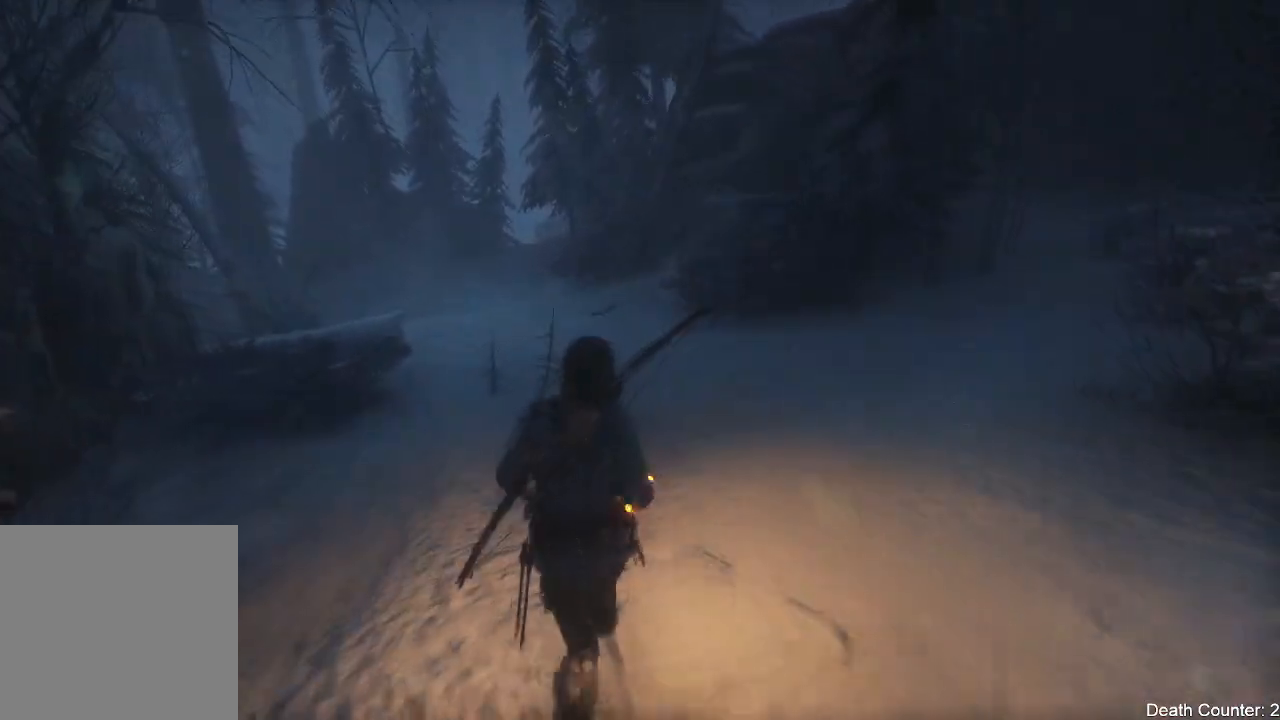
{"buttons": [], "left_stick": "up", "right_stick": "center", "events": []}
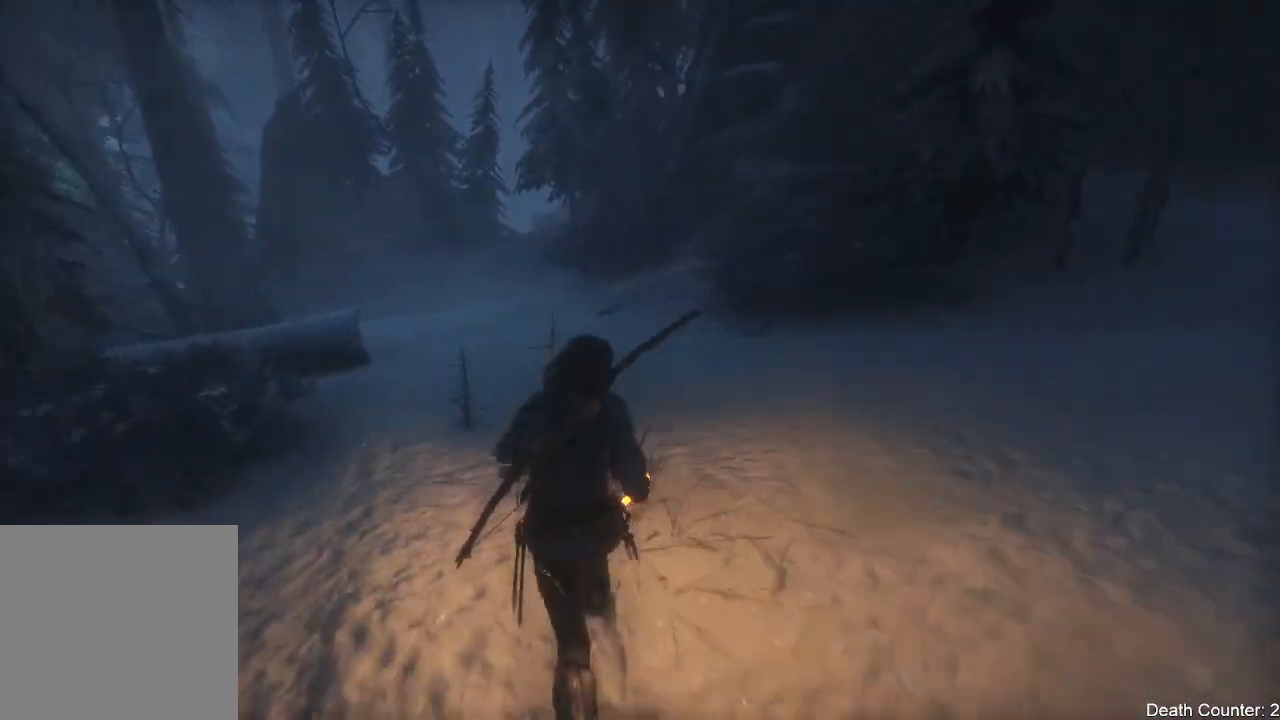
{"buttons": [], "left_stick": "up", "right_stick": "center", "events": [[67, "right_stick", "up-right"], [217, "right_stick", "center"]]}
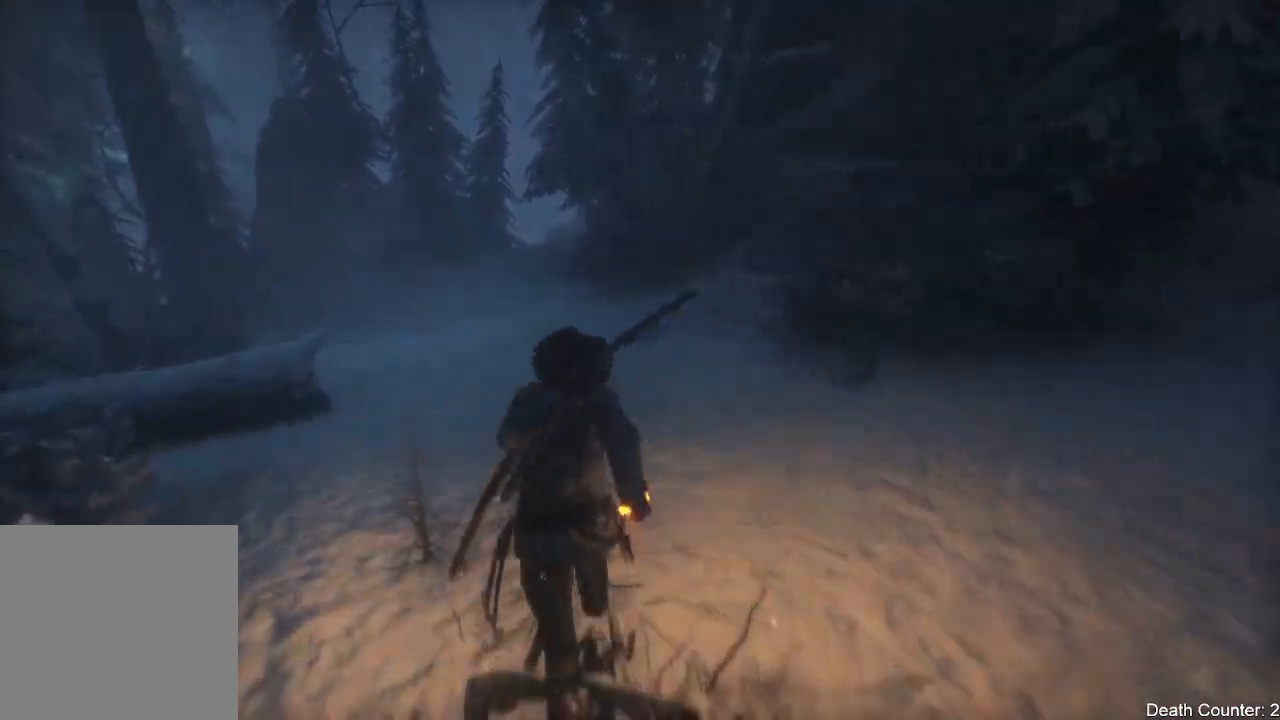
{"buttons": [], "left_stick": "up", "right_stick": "center", "events": [[250, "A", "down"], [467, "A", "up"]]}
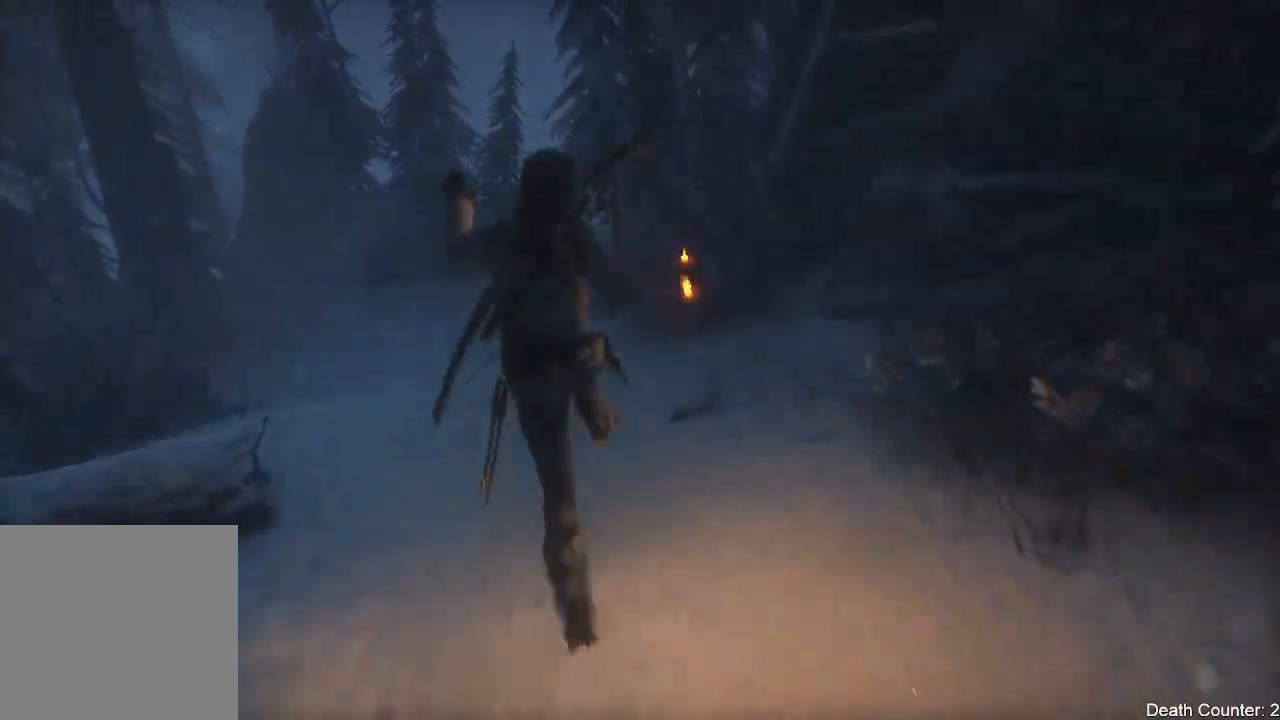
{"buttons": [], "left_stick": "up", "right_stick": "up", "events": [[417, "right_stick", "up"]]}